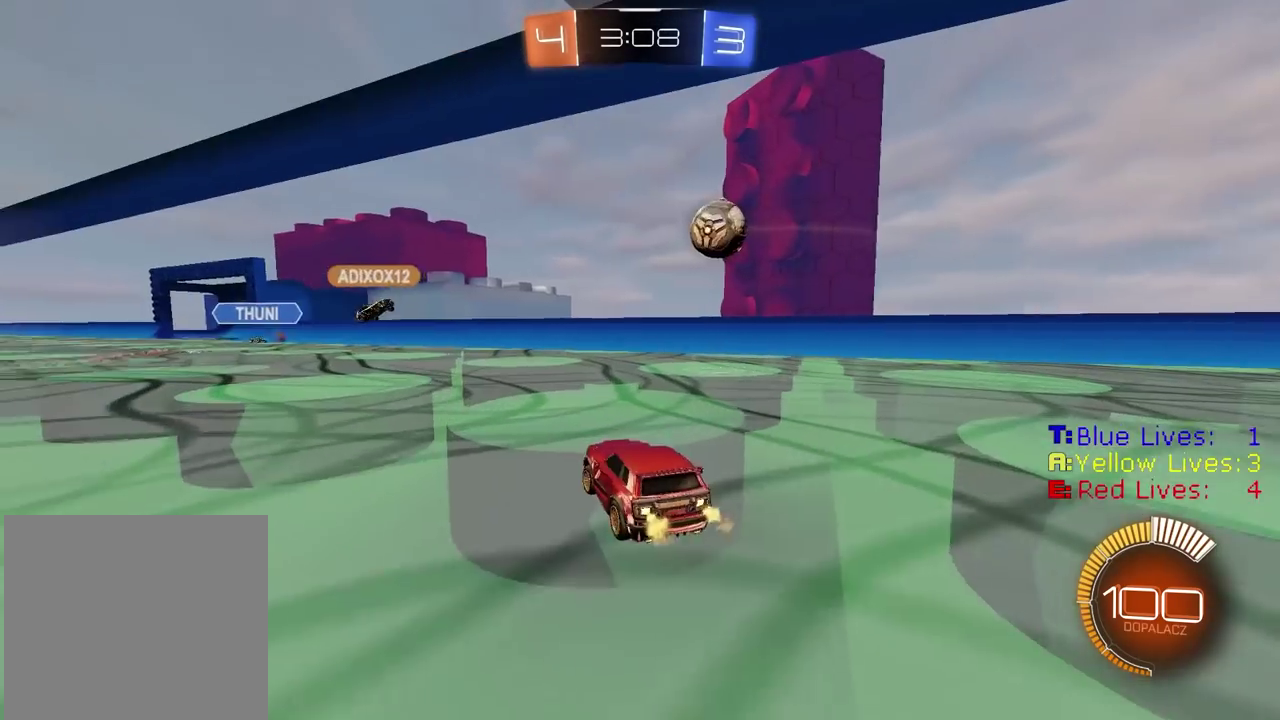
Gameplay with a controller (PlayStation layout); each line is a JSON object with the inputs held at the frame after it. "events" lists button and stick changes between this image and that frame as [ms after this image, input, new state], when the widget could be followed in between.
{"buttons": ["R2"], "left_stick": "left", "right_stick": "center", "events": [[50, "L1", "up"], [67, "TRIANGLE", "up"], [83, "R2", "down"]]}
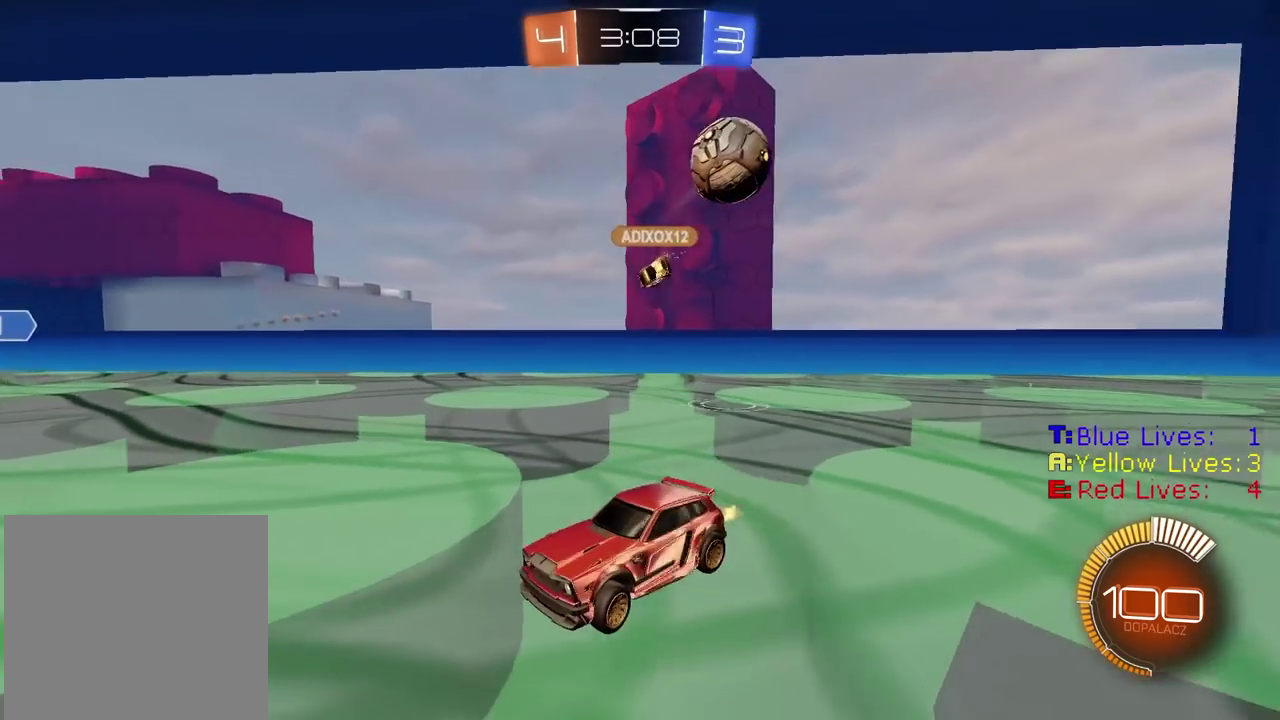
{"buttons": ["R2"], "left_stick": "center", "right_stick": "center", "events": [[100, "CIRCLE", "down"], [333, "left_stick", "center"], [467, "CIRCLE", "up"]]}
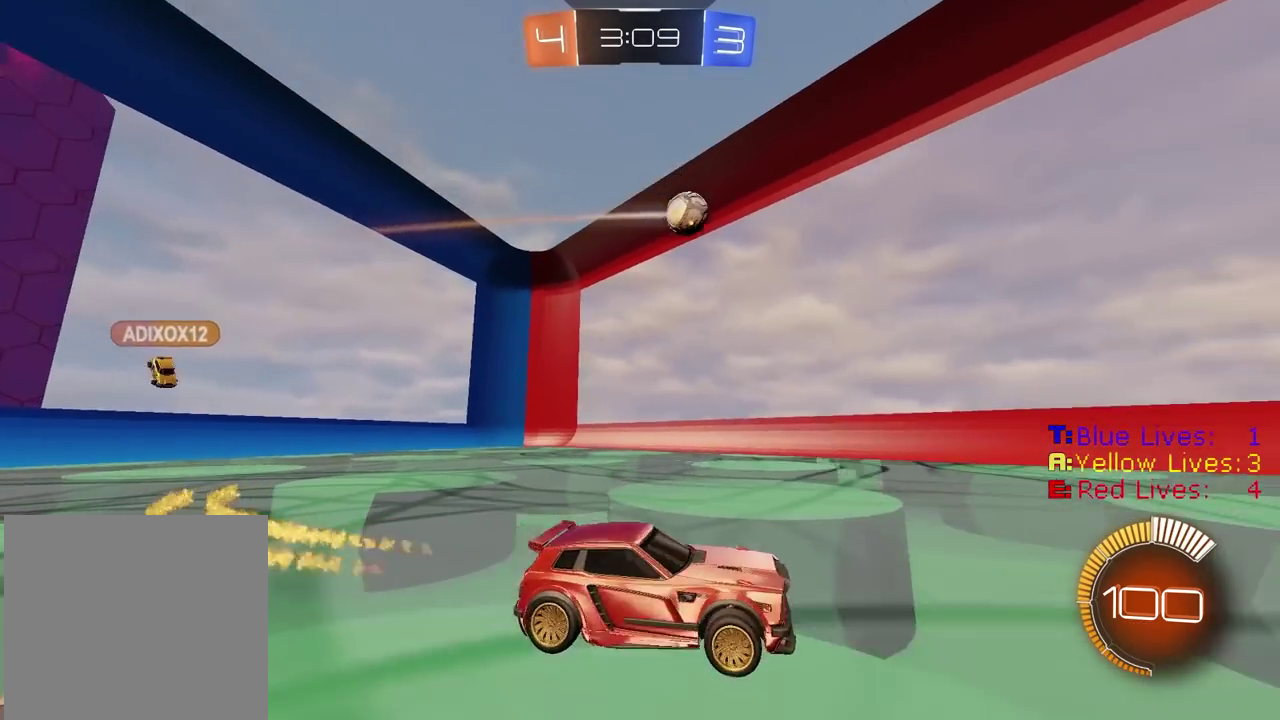
{"buttons": ["R2"], "left_stick": "center", "right_stick": "center", "events": [[33, "left_stick", "left"], [50, "R2", "up"], [150, "R2", "down"], [267, "left_stick", "center"]]}
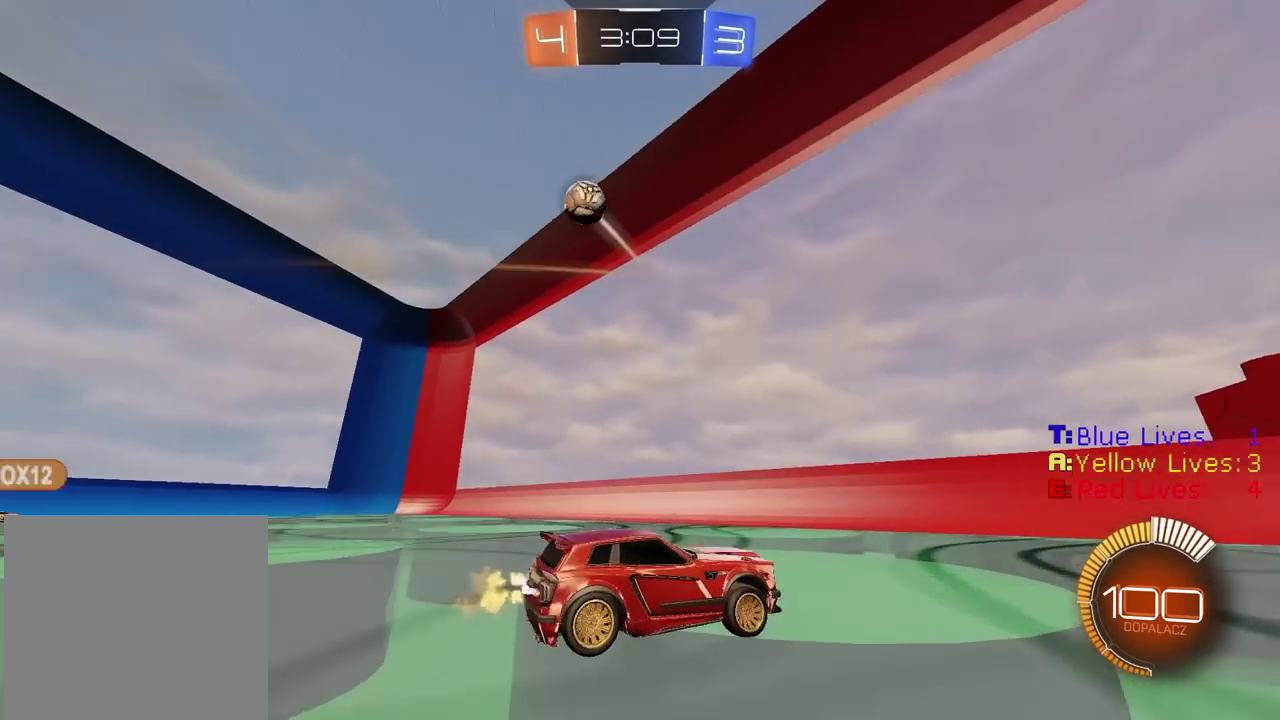
{"buttons": ["L1", "R2"], "left_stick": "right", "right_stick": "center", "events": [[33, "CIRCLE", "down"], [383, "left_stick", "right"], [400, "CIRCLE", "up"], [483, "L1", "down"]]}
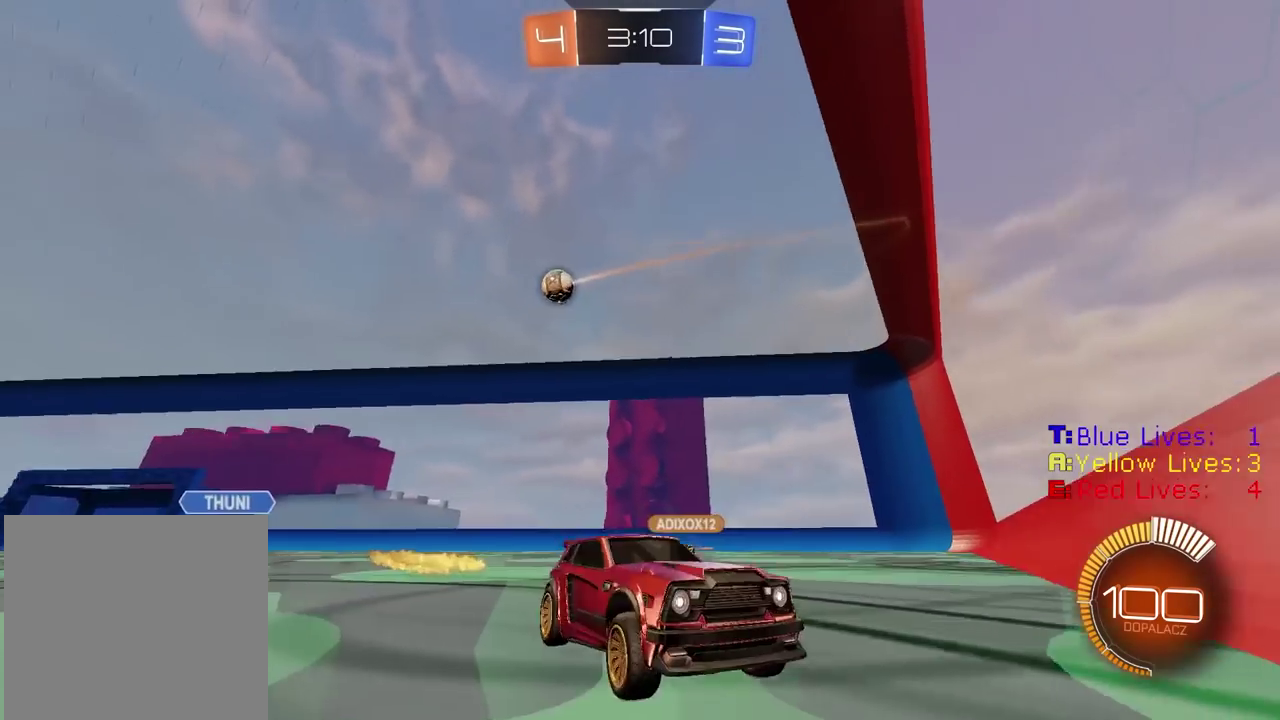
{"buttons": [], "left_stick": "center", "right_stick": "center", "events": [[117, "R2", "up"], [183, "L1", "up"], [350, "R2", "down"], [433, "R2", "up"], [483, "left_stick", "center"]]}
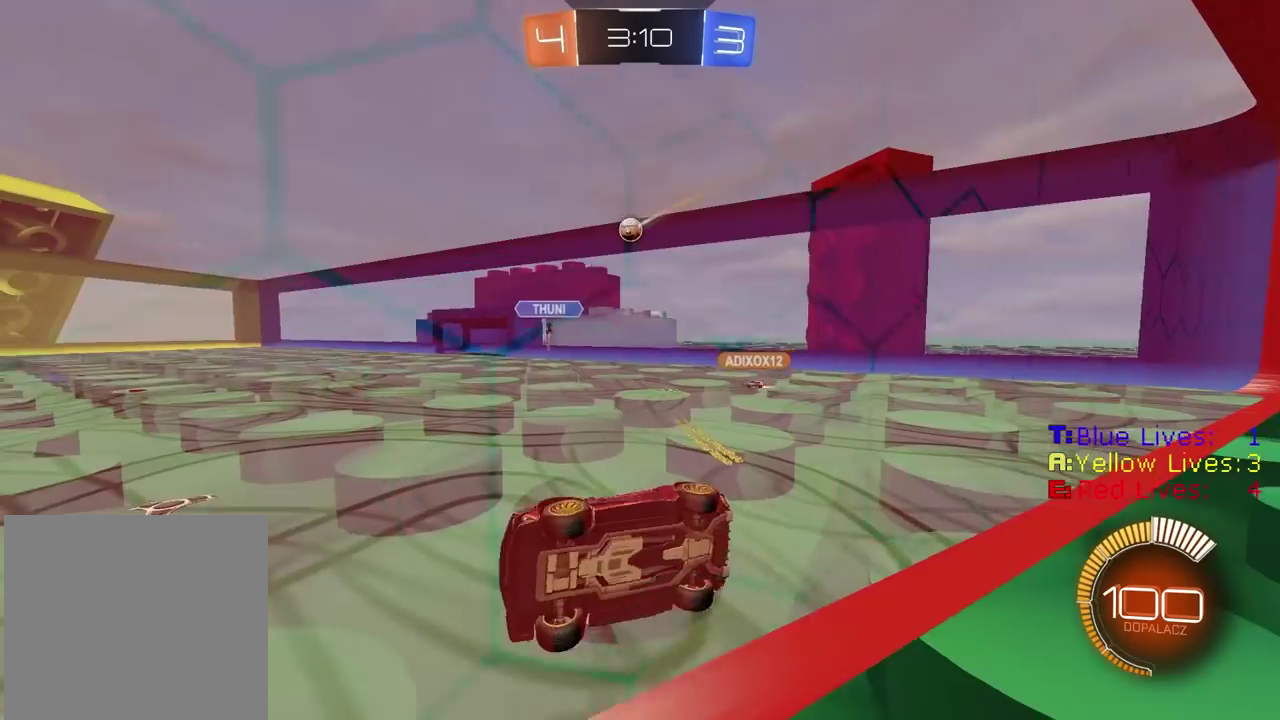
{"buttons": ["R2"], "left_stick": "center", "right_stick": "center", "events": [[150, "R2", "down"], [333, "left_stick", "down-right"], [417, "left_stick", "center"]]}
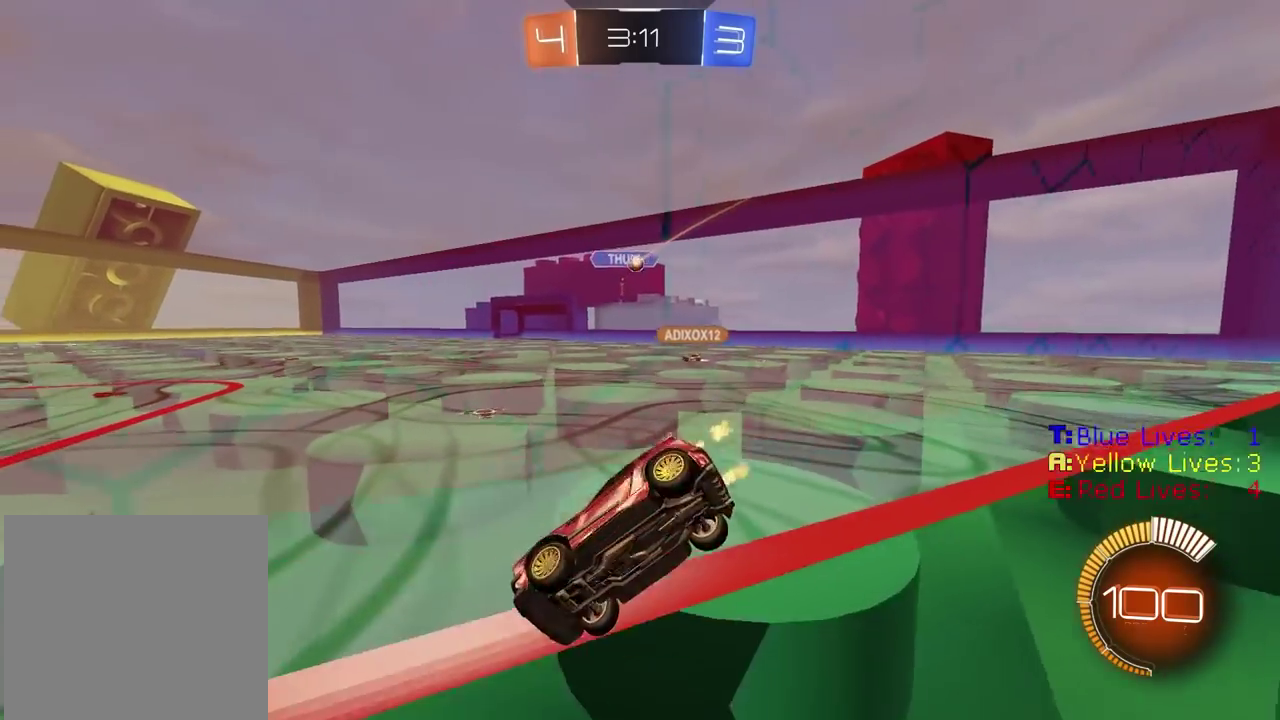
{"buttons": ["CIRCLE", "R2"], "left_stick": "center", "right_stick": "center", "events": [[133, "R2", "up"], [267, "L2", "down"], [367, "L2", "up"], [383, "R2", "down"], [400, "CIRCLE", "down"]]}
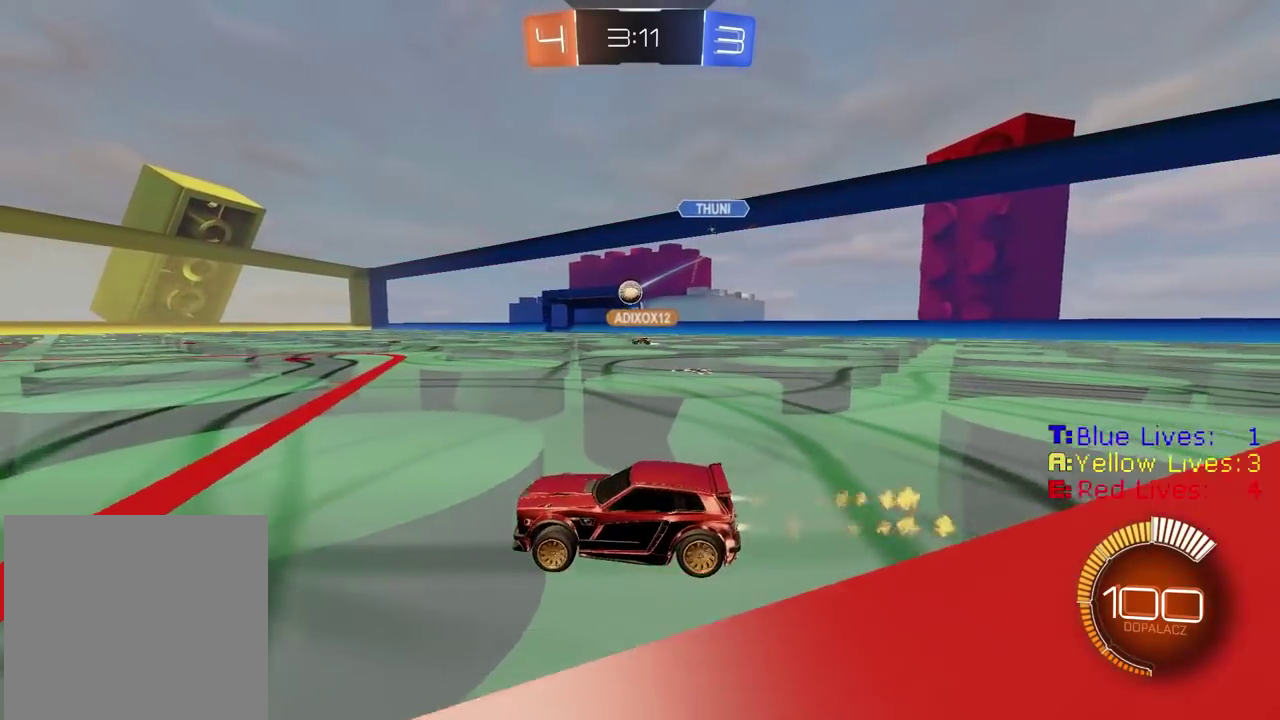
{"buttons": [], "left_stick": "center", "right_stick": "center", "events": [[33, "CIRCLE", "up"], [67, "R2", "up"], [133, "left_stick", "up-right"], [200, "left_stick", "down-left"], [250, "R2", "down"], [300, "R2", "up"], [417, "left_stick", "center"]]}
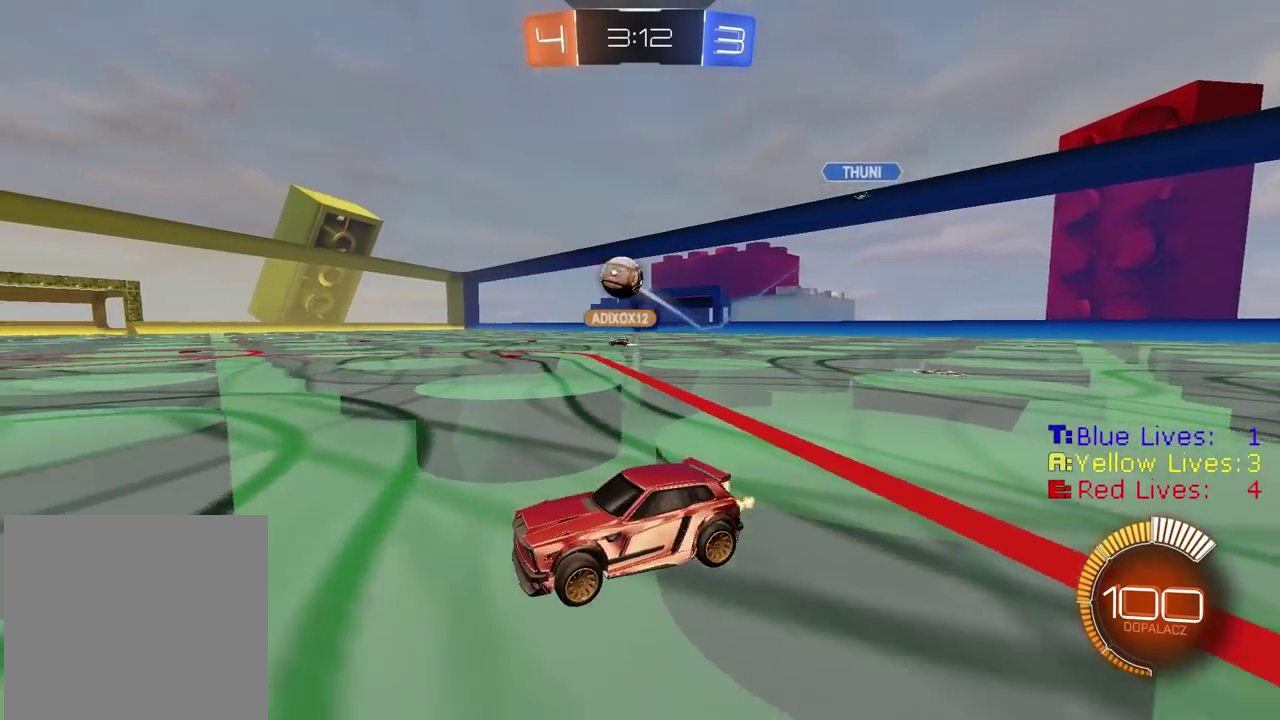
{"buttons": ["CIRCLE", "R2"], "left_stick": "center", "right_stick": "center", "events": [[67, "TRIANGLE", "down"], [117, "R2", "down"], [150, "left_stick", "right"], [183, "TRIANGLE", "up"], [217, "left_stick", "center"], [250, "CIRCLE", "down"]]}
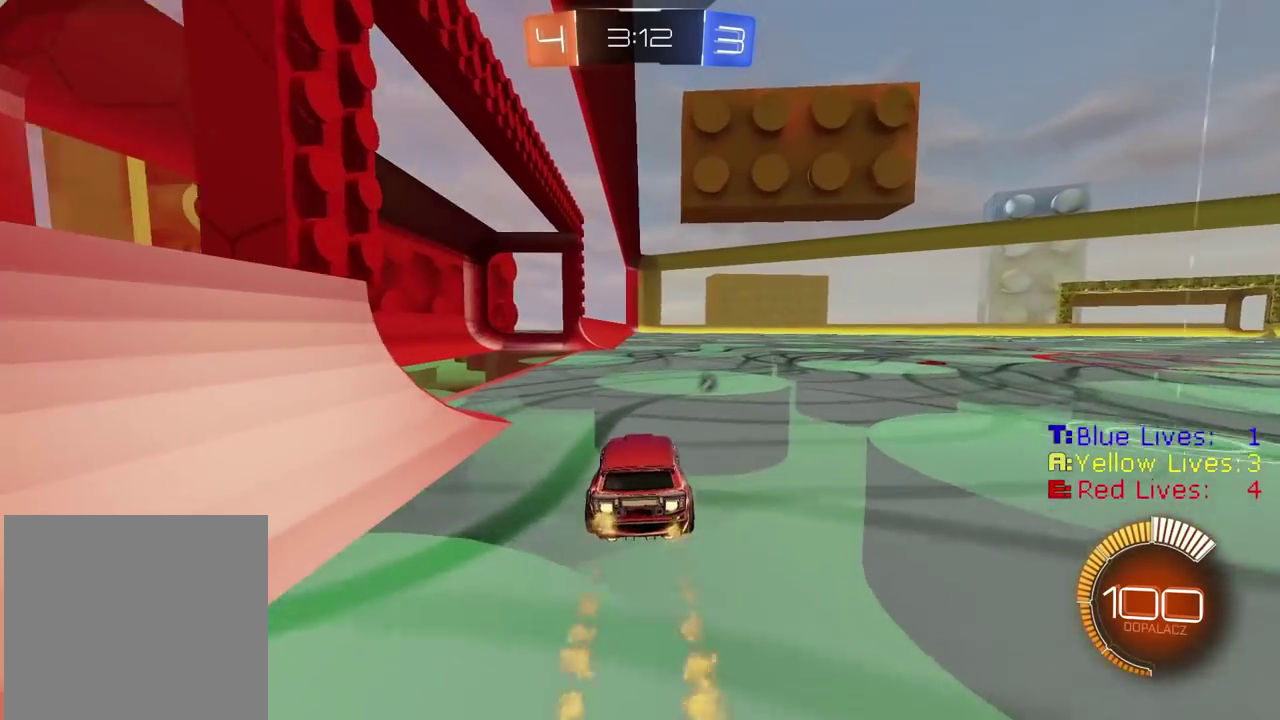
{"buttons": ["R2"], "left_stick": "right", "right_stick": "center", "events": [[333, "CIRCLE", "up"], [400, "left_stick", "right"]]}
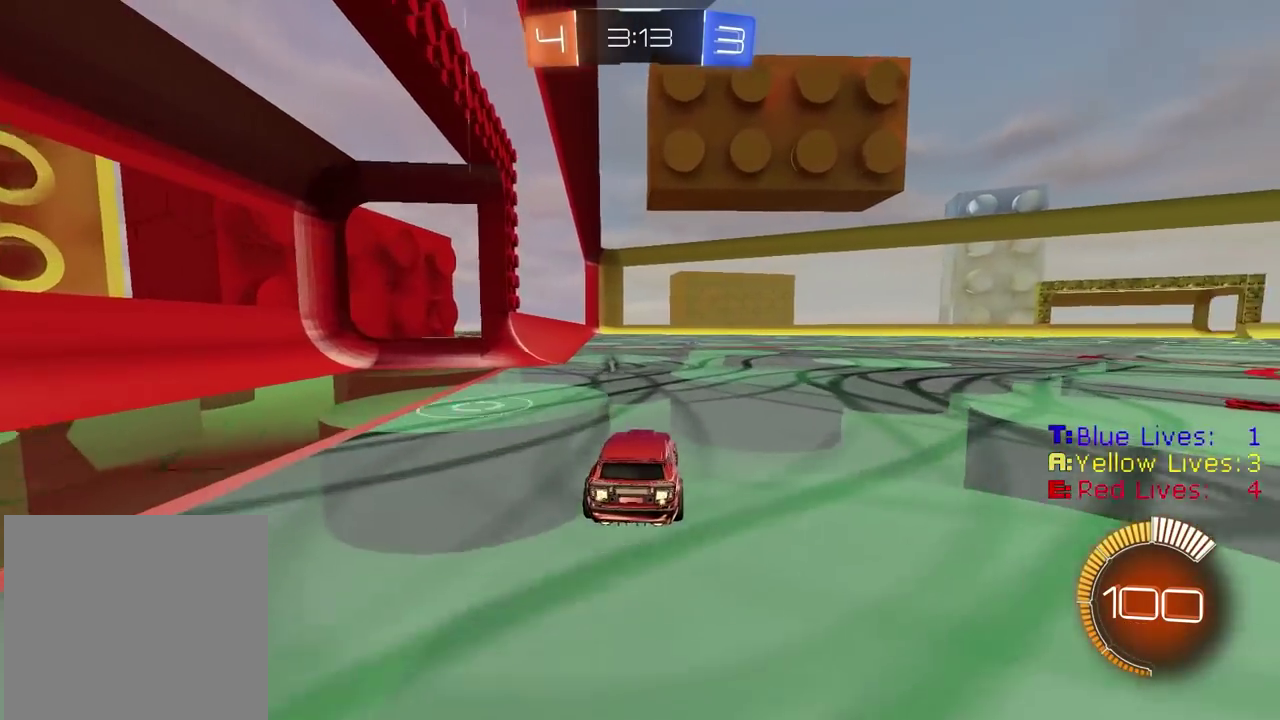
{"buttons": ["R2"], "left_stick": "center", "right_stick": "center", "events": [[133, "CIRCLE", "down"], [133, "left_stick", "center"], [350, "CIRCLE", "up"], [383, "left_stick", "right"], [483, "left_stick", "center"]]}
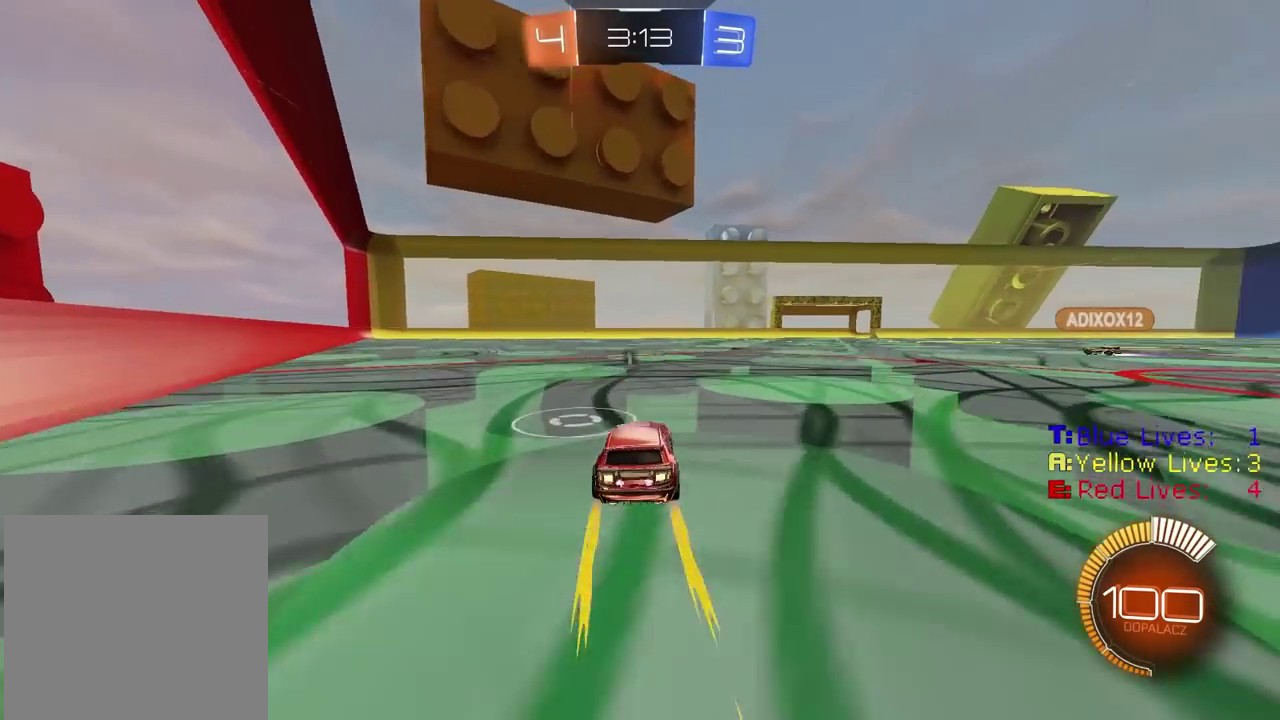
{"buttons": ["CIRCLE", "R2"], "left_stick": "center", "right_stick": "center", "events": [[500, "CIRCLE", "down"]]}
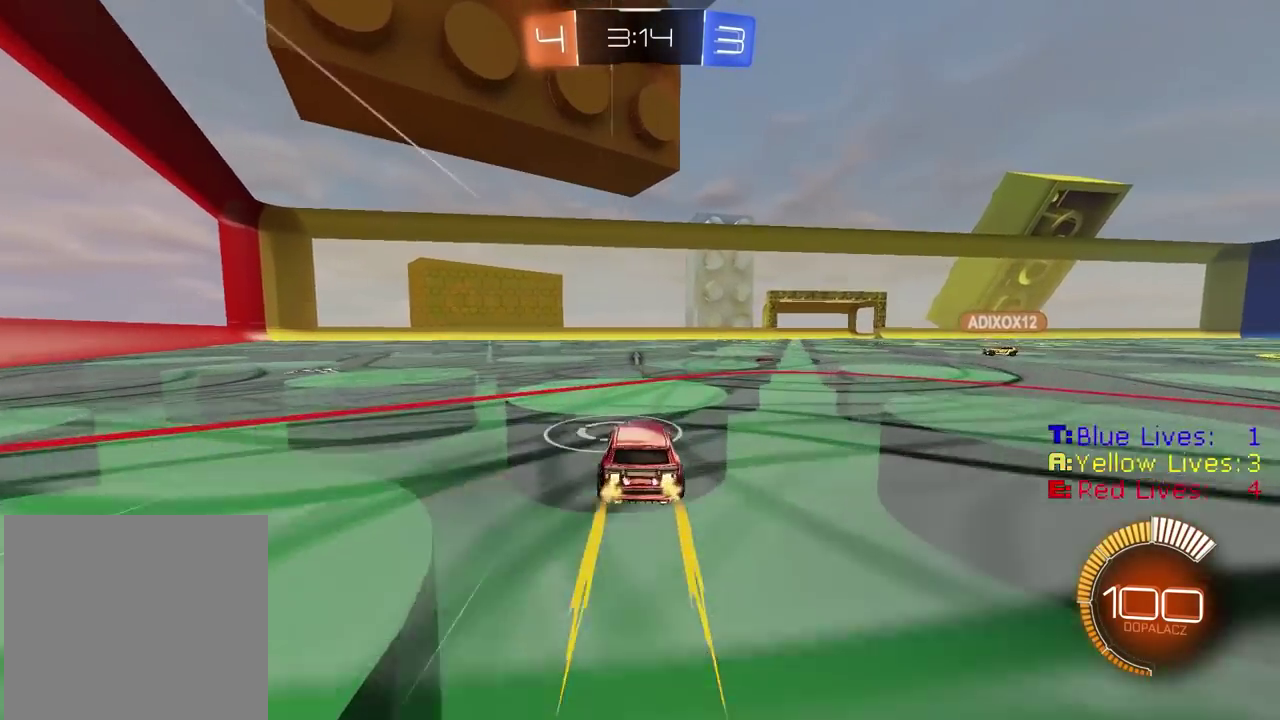
{"buttons": ["CROSS"], "left_stick": "center", "right_stick": "center", "events": [[33, "CIRCLE", "up"], [383, "CIRCLE", "down"], [417, "CROSS", "down"], [450, "R2", "up"], [467, "CIRCLE", "up"]]}
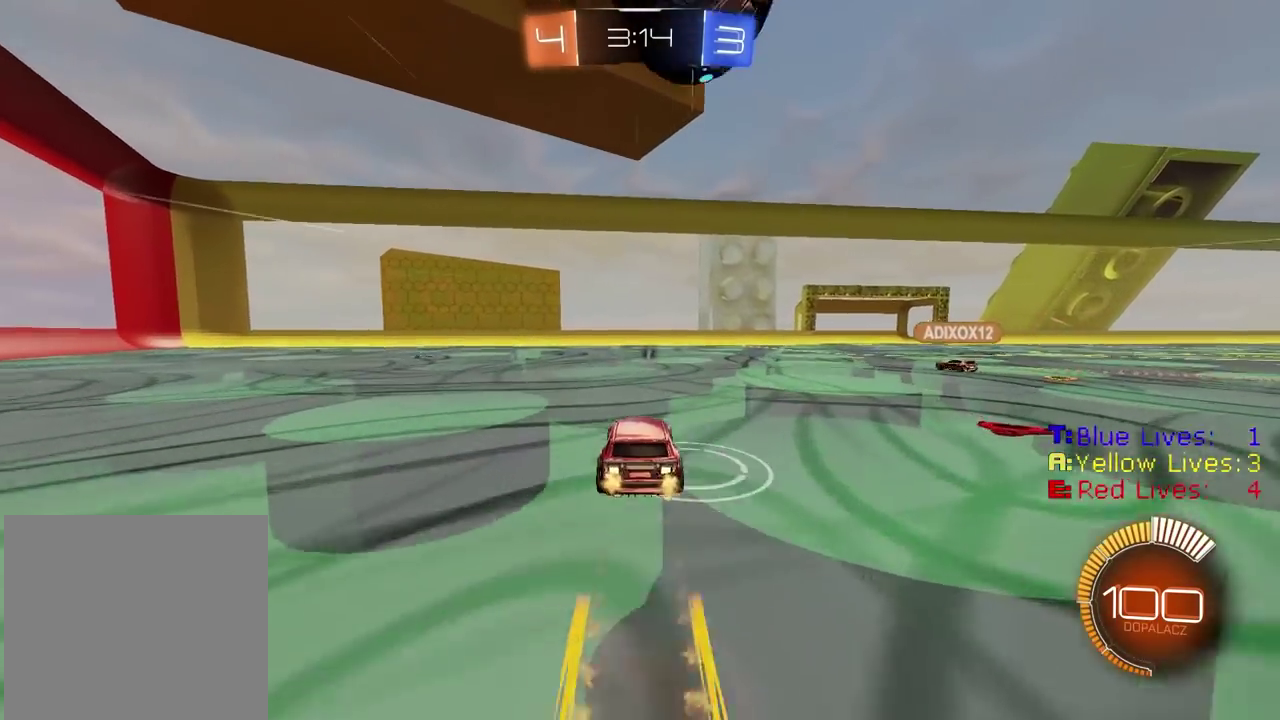
{"buttons": ["L2", "R2"], "left_stick": "up-right", "right_stick": "center", "events": [[117, "CROSS", "up"], [200, "left_stick", "right"], [217, "CROSS", "down"], [233, "R2", "down"], [300, "L2", "down"], [317, "left_stick", "up-right"], [417, "CROSS", "up"]]}
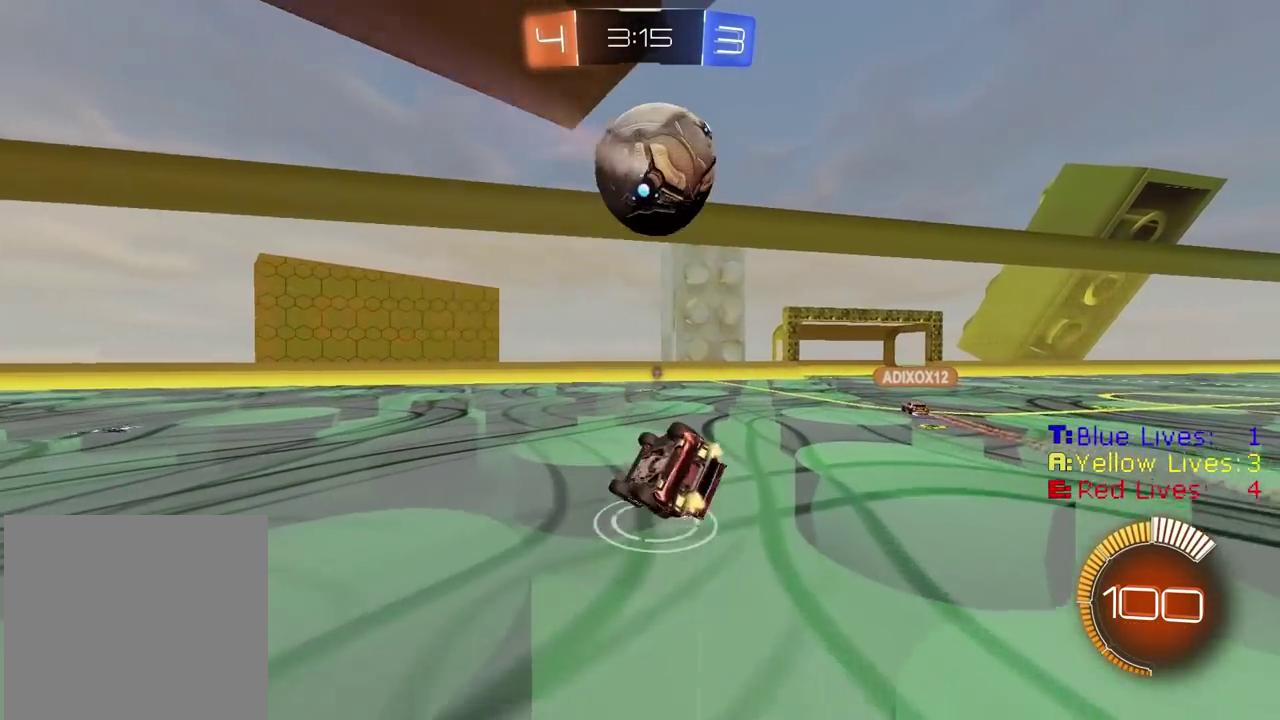
{"buttons": ["R2"], "left_stick": "center", "right_stick": "center"}
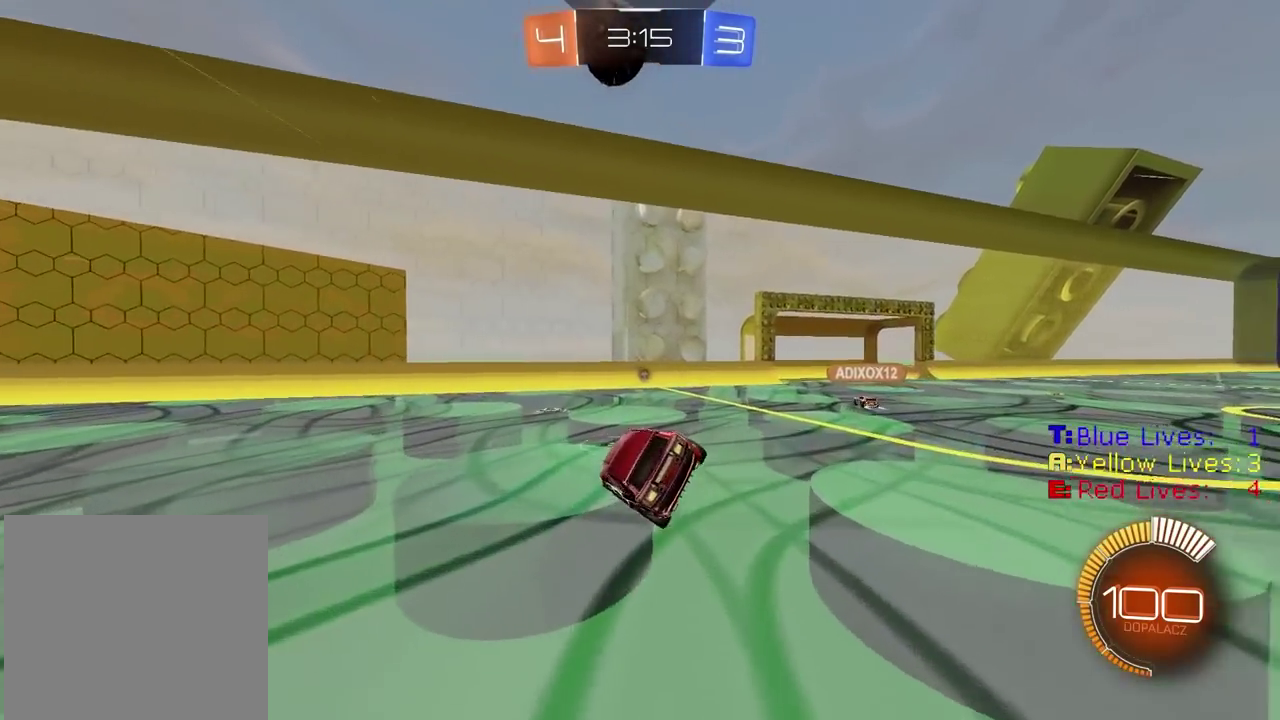
{"buttons": ["L2"], "left_stick": "right", "right_stick": "center", "events": [[67, "TRIANGLE", "down"], [67, "left_stick", "right"], [167, "TRIANGLE", "up"], [333, "R2", "up"], [450, "L2", "down"]]}
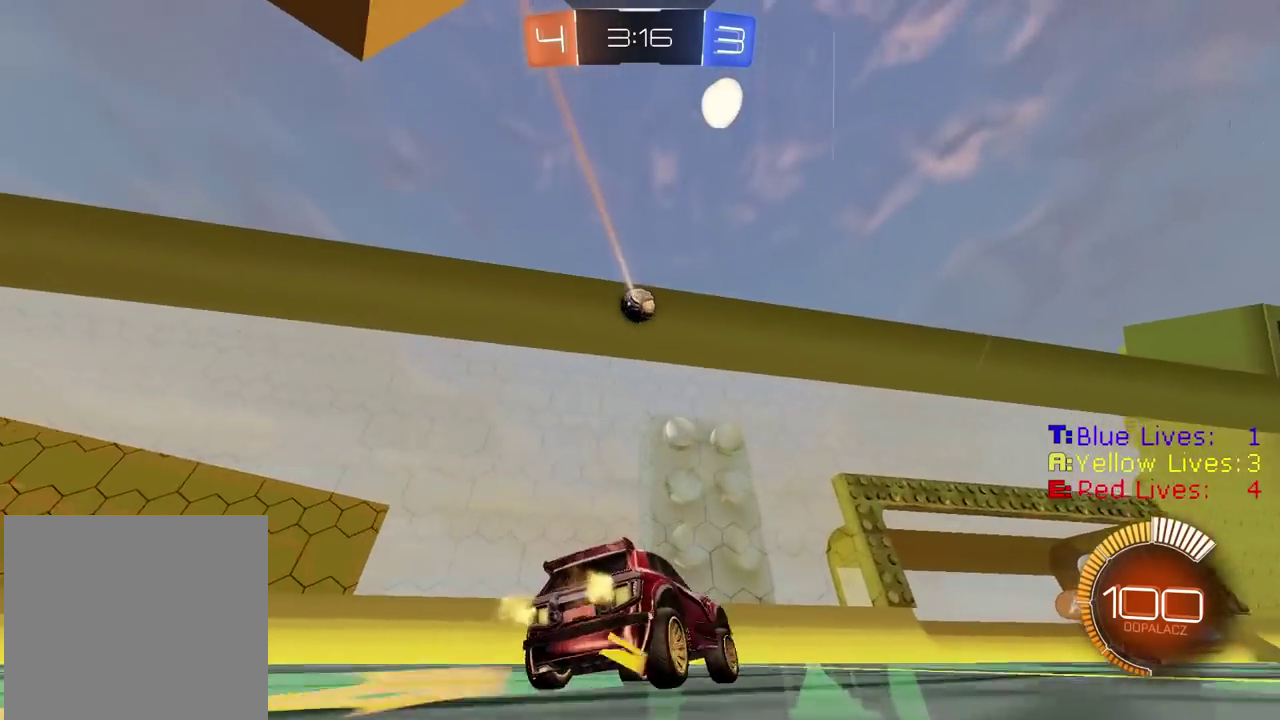
{"buttons": ["R2"], "left_stick": "right", "right_stick": "center", "events": [[67, "L2", "up"], [400, "TRIANGLE", "down"], [467, "R2", "down"], [500, "TRIANGLE", "up"]]}
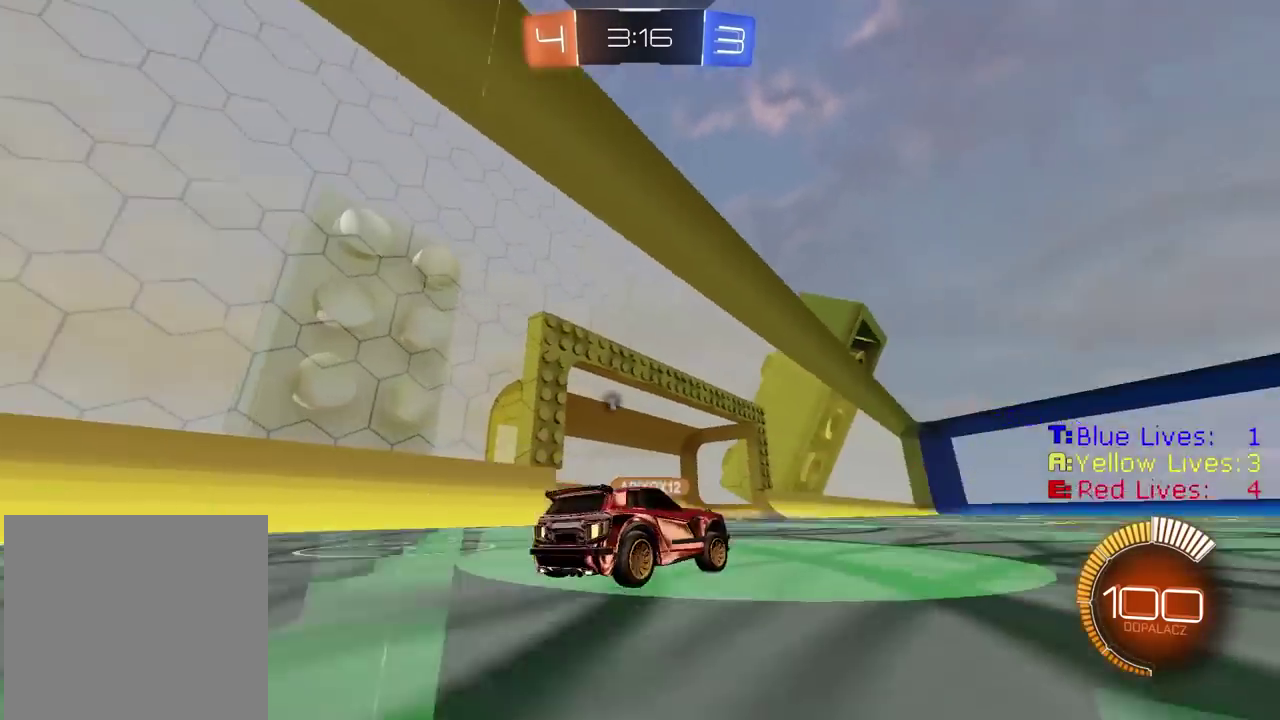
{"buttons": ["R2"], "left_stick": "right", "right_stick": "center", "events": [[83, "CIRCLE", "down"], [433, "CIRCLE", "up"]]}
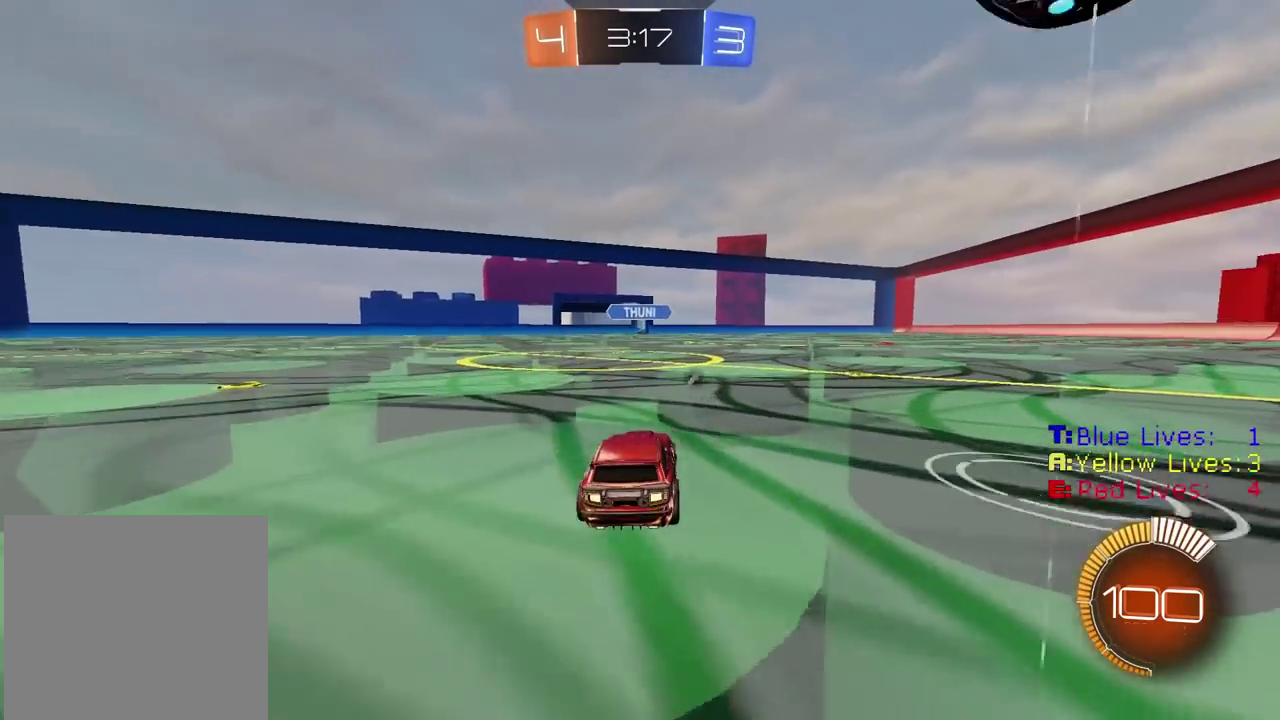
{"buttons": [], "left_stick": "center", "right_stick": "center", "events": [[17, "R2", "up"], [50, "left_stick", "center"]]}
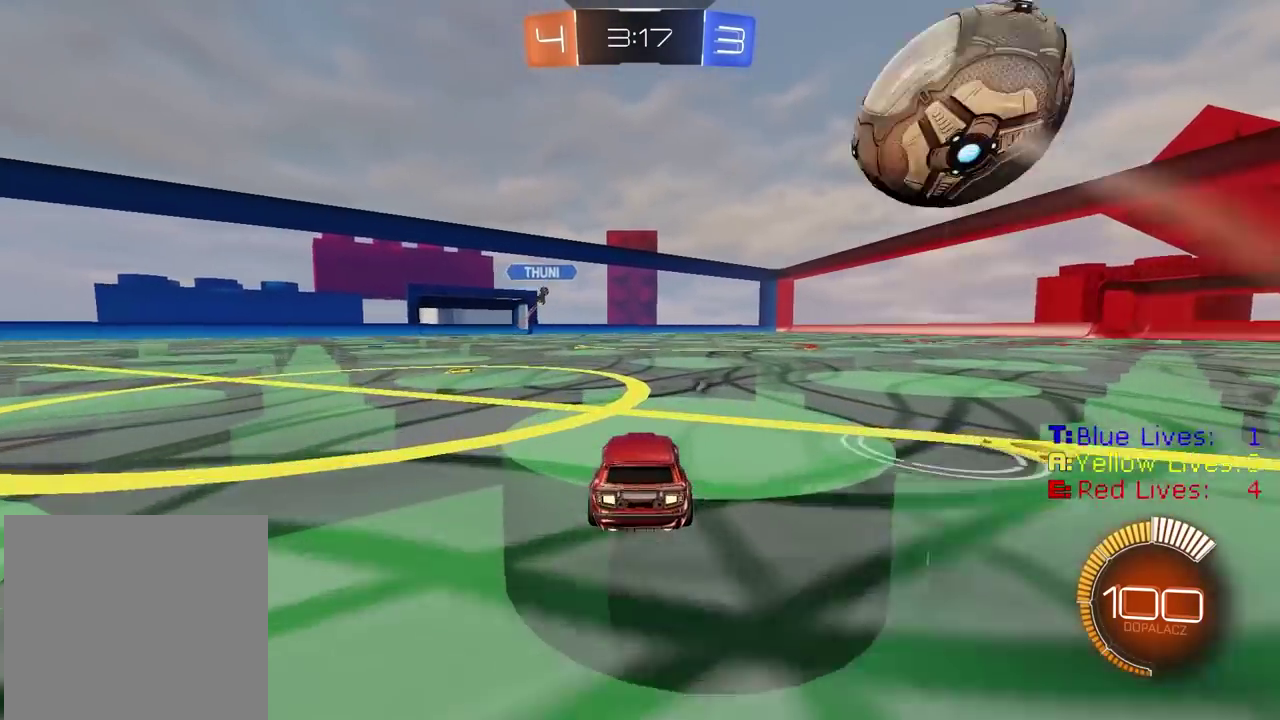
{"buttons": ["CIRCLE", "R2"], "left_stick": "center", "right_stick": "center", "events": [[33, "left_stick", "right"], [100, "R2", "down"], [117, "TRIANGLE", "down"], [183, "left_stick", "center"], [233, "TRIANGLE", "up"], [283, "CIRCLE", "down"]]}
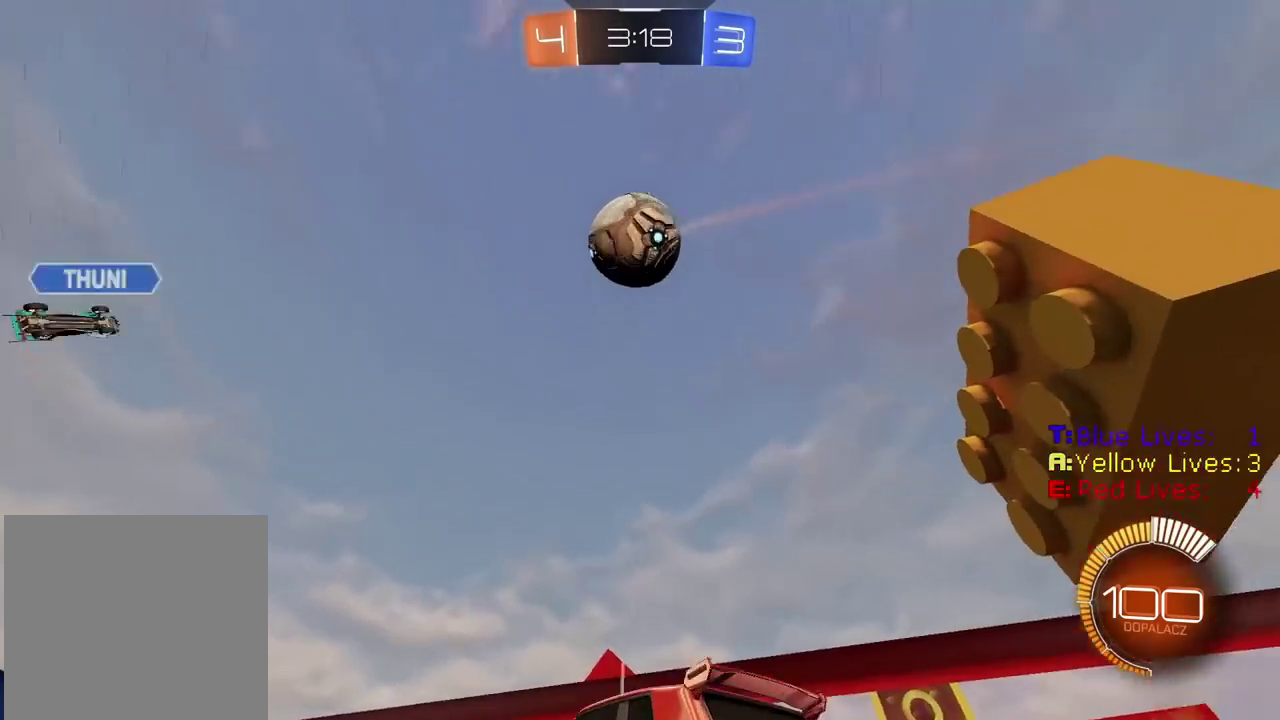
{"buttons": ["R2"], "left_stick": "right", "right_stick": "center", "events": [[183, "left_stick", "right"], [383, "left_stick", "center"], [450, "CIRCLE", "up"], [450, "left_stick", "right"]]}
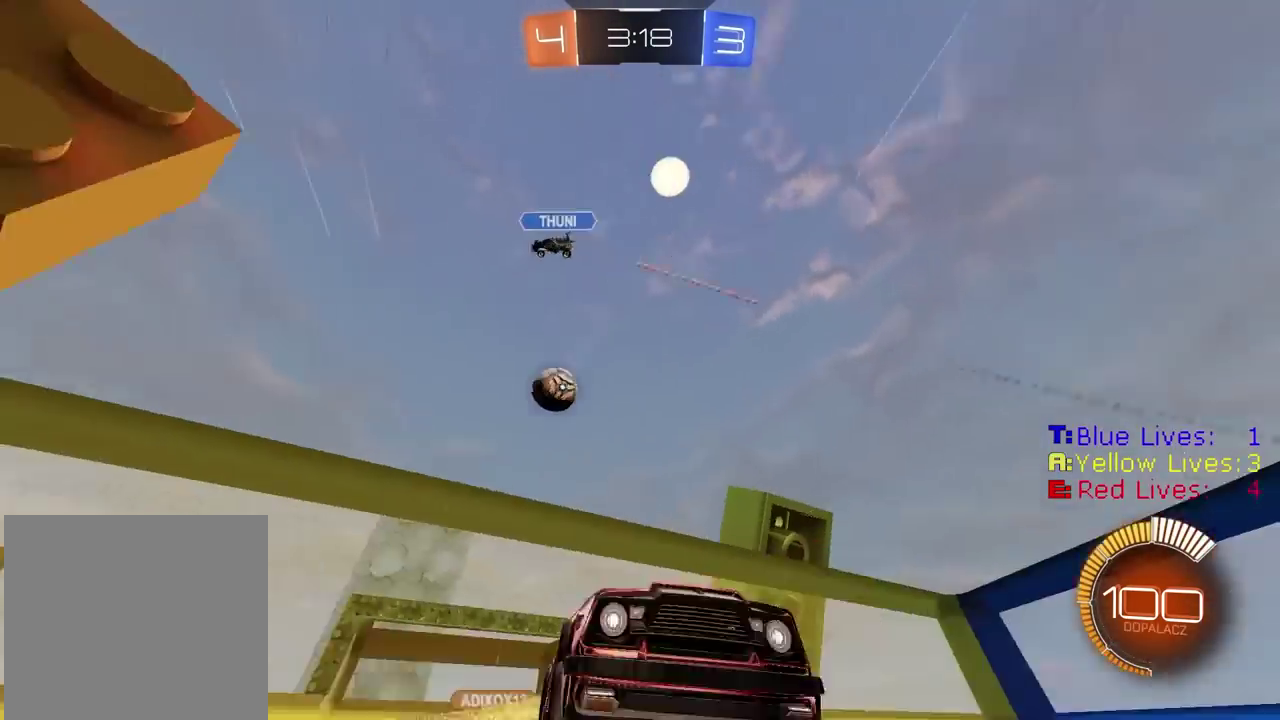
{"buttons": ["L1"], "left_stick": "right", "right_stick": "center", "events": [[67, "left_stick", "center"], [283, "left_stick", "right"], [400, "L1", "down"], [450, "R2", "up"]]}
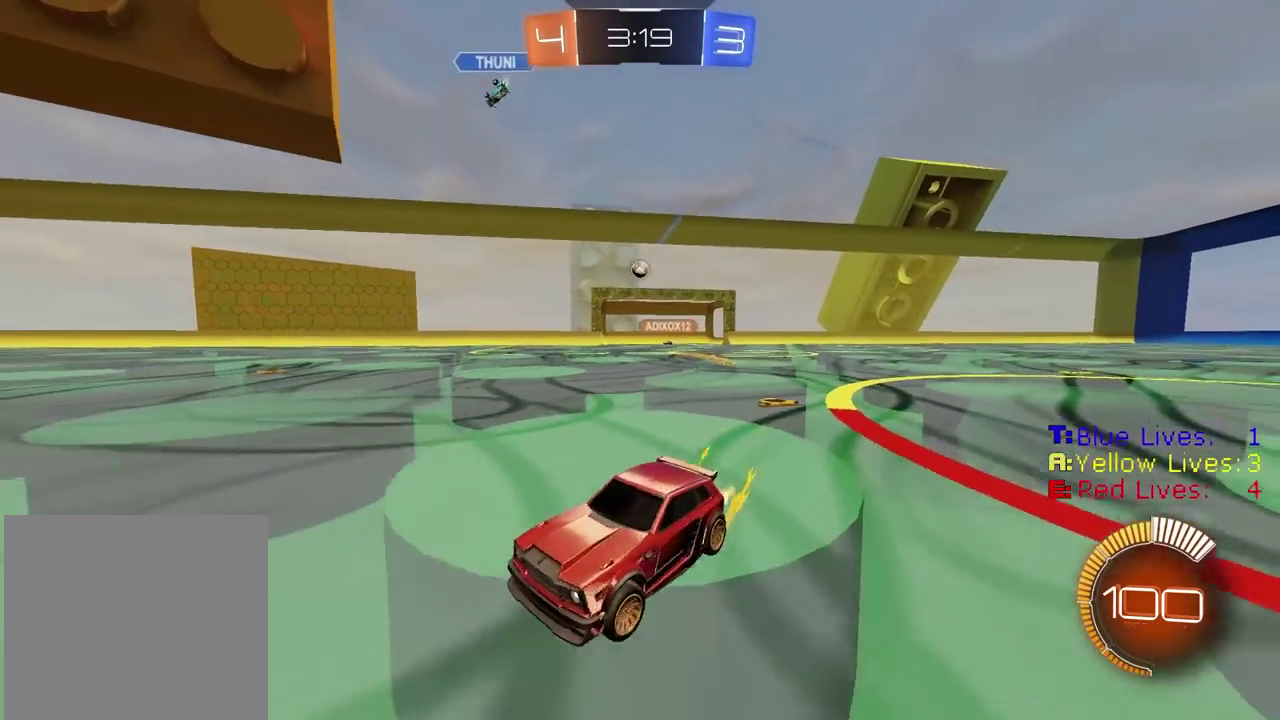
{"buttons": ["R2"], "left_stick": "right", "right_stick": "center", "events": [[50, "R2", "down"], [67, "L1", "up"]]}
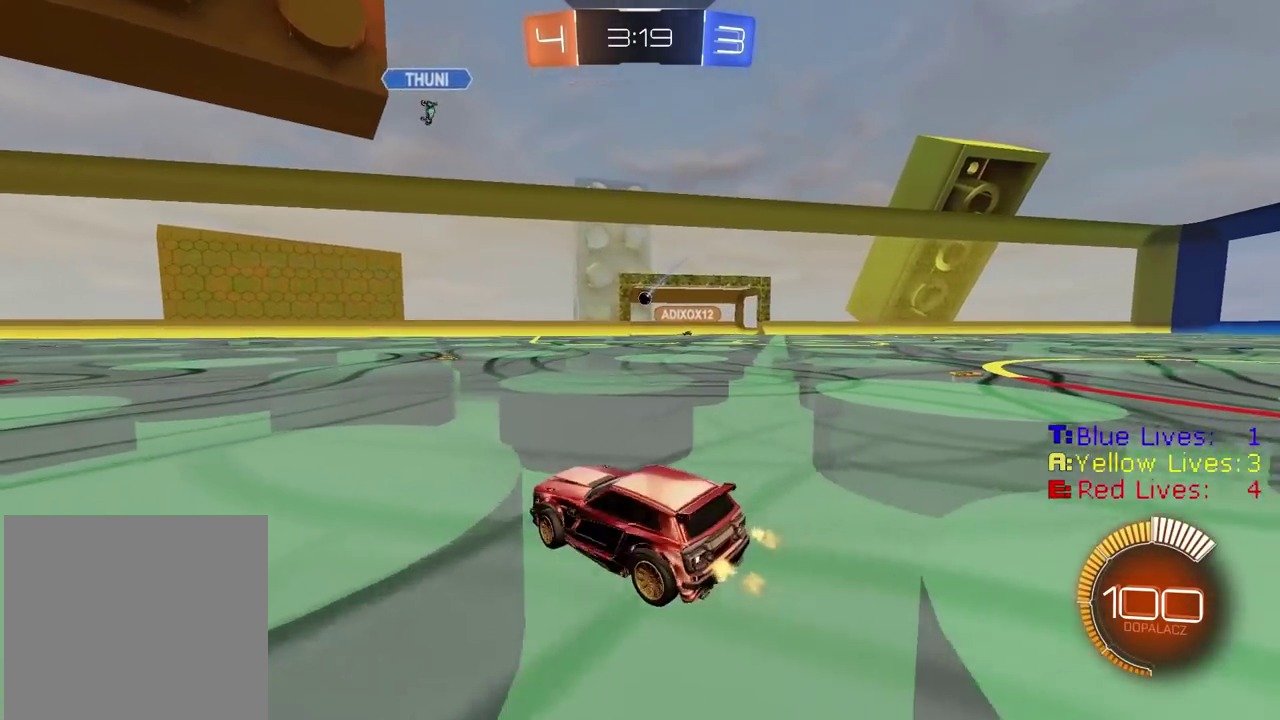
{"buttons": ["CIRCLE", "R2"], "left_stick": "center", "right_stick": "center", "events": [[217, "left_stick", "center"], [433, "CIRCLE", "down"]]}
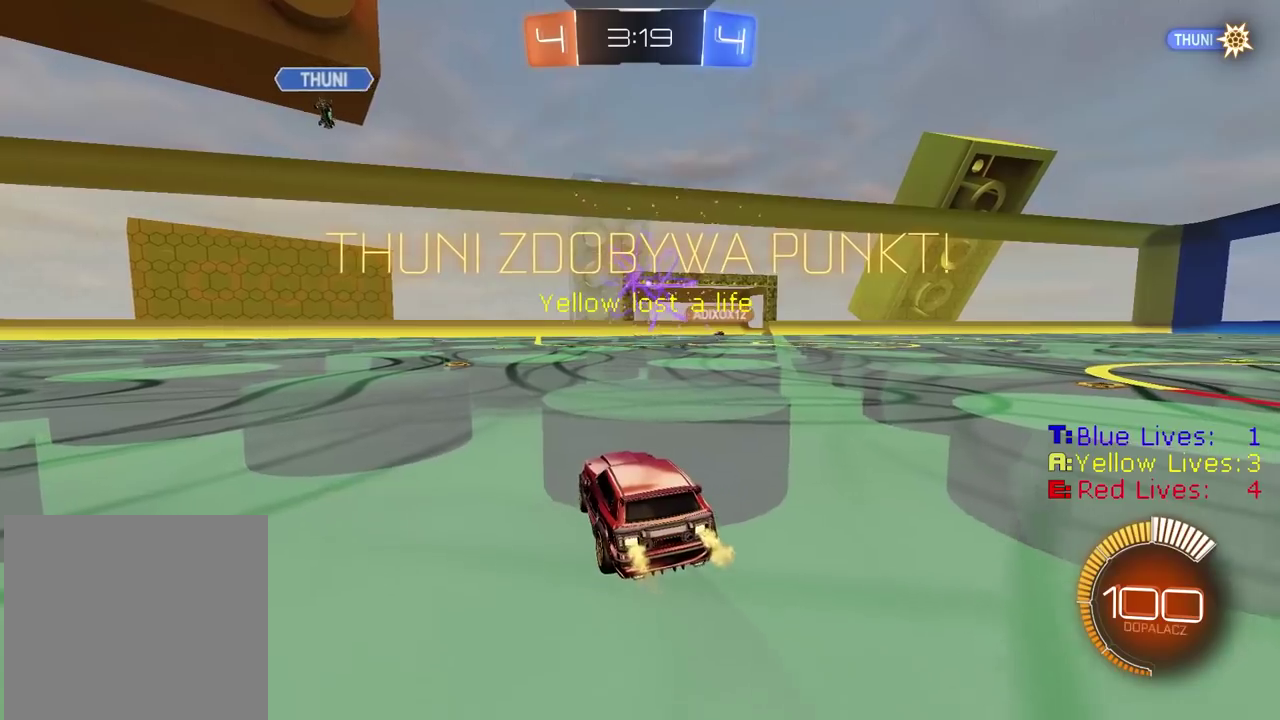
{"buttons": ["CIRCLE", "R2"], "left_stick": "center", "right_stick": "center", "events": []}
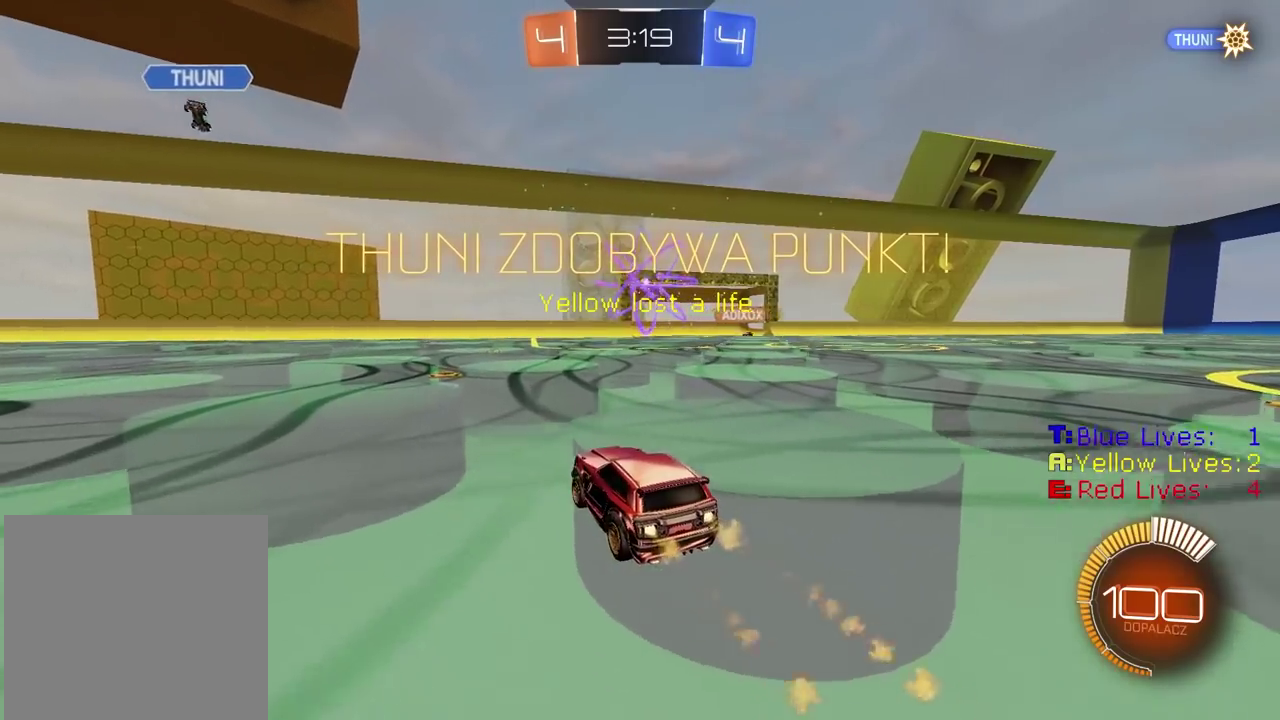
{"buttons": ["R2"], "left_stick": "left", "right_stick": "down-left", "events": [[350, "left_stick", "left"], [433, "CIRCLE", "up"], [483, "right_stick", "down-left"]]}
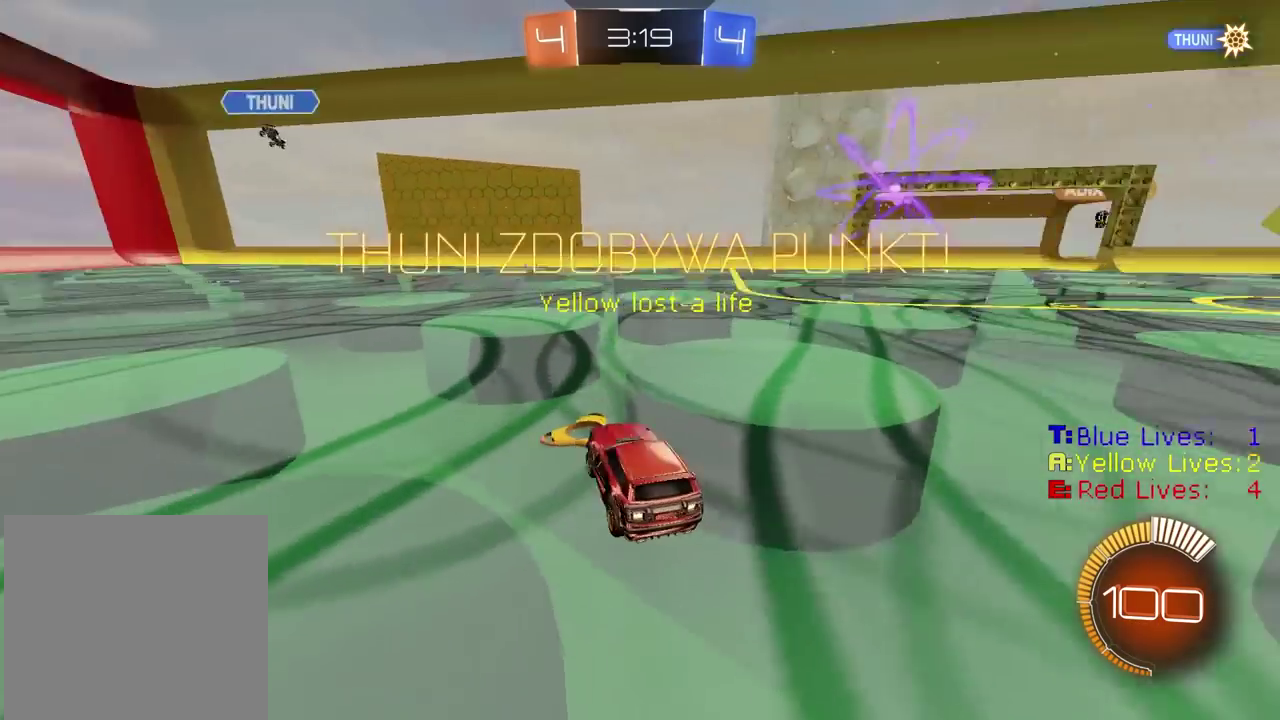
{"buttons": ["CIRCLE", "R2"], "left_stick": "center", "right_stick": "center", "events": [[67, "right_stick", "center"], [250, "CIRCLE", "down"], [267, "left_stick", "center"], [333, "TRIANGLE", "down"], [500, "TRIANGLE", "up"]]}
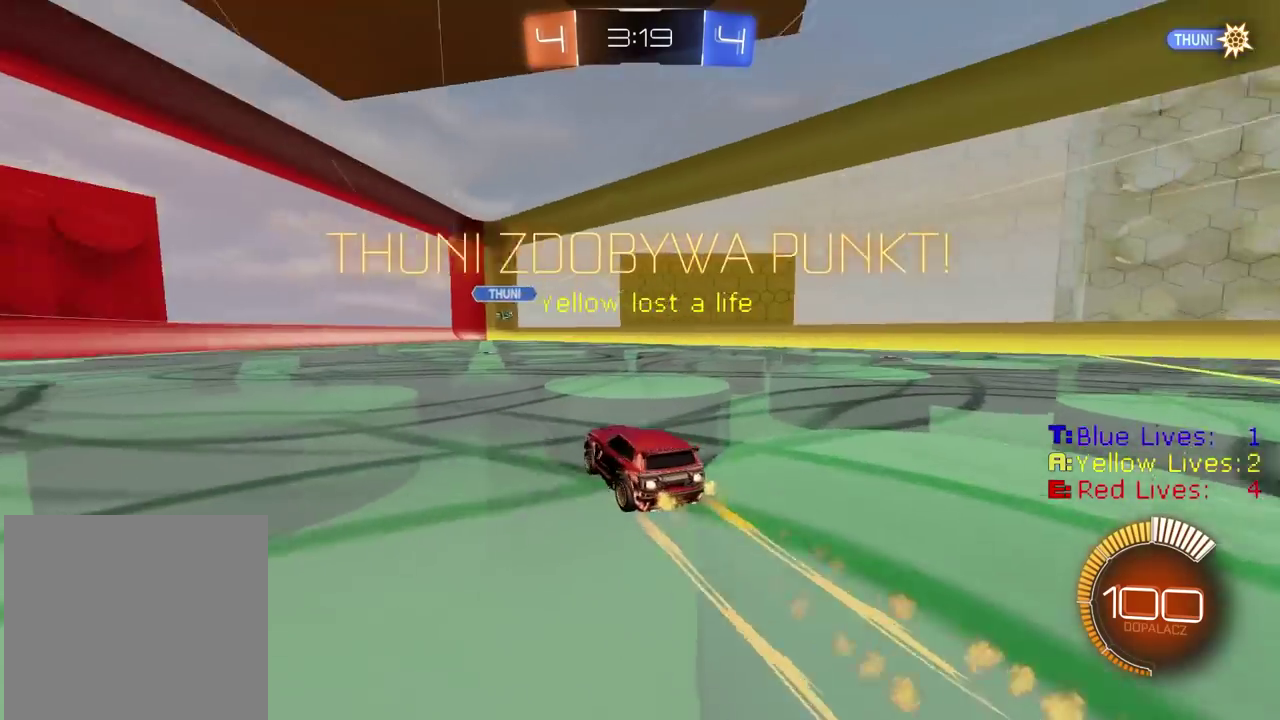
{"buttons": ["CIRCLE", "R2"], "left_stick": "left", "right_stick": "center", "events": [[200, "left_stick", "left"]]}